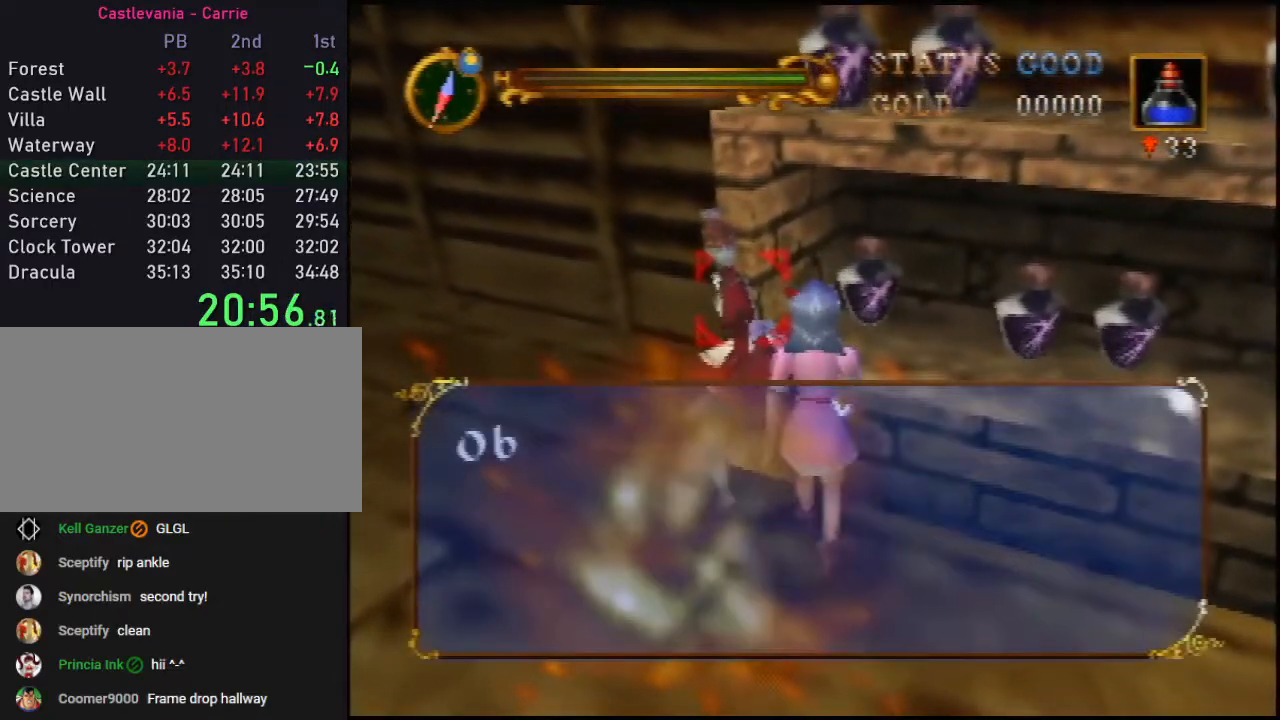
Gameplay with a controller (Nintendo layout); each line is a JSON object with the inputs held at the frame after it. "events" lists button and stick changes between this image and that frame as [ms after this image, input, new state], when the widget could be followed in between. Not read: L3 R3.
{"buttons": ["B"], "left_stick": "center", "events": []}
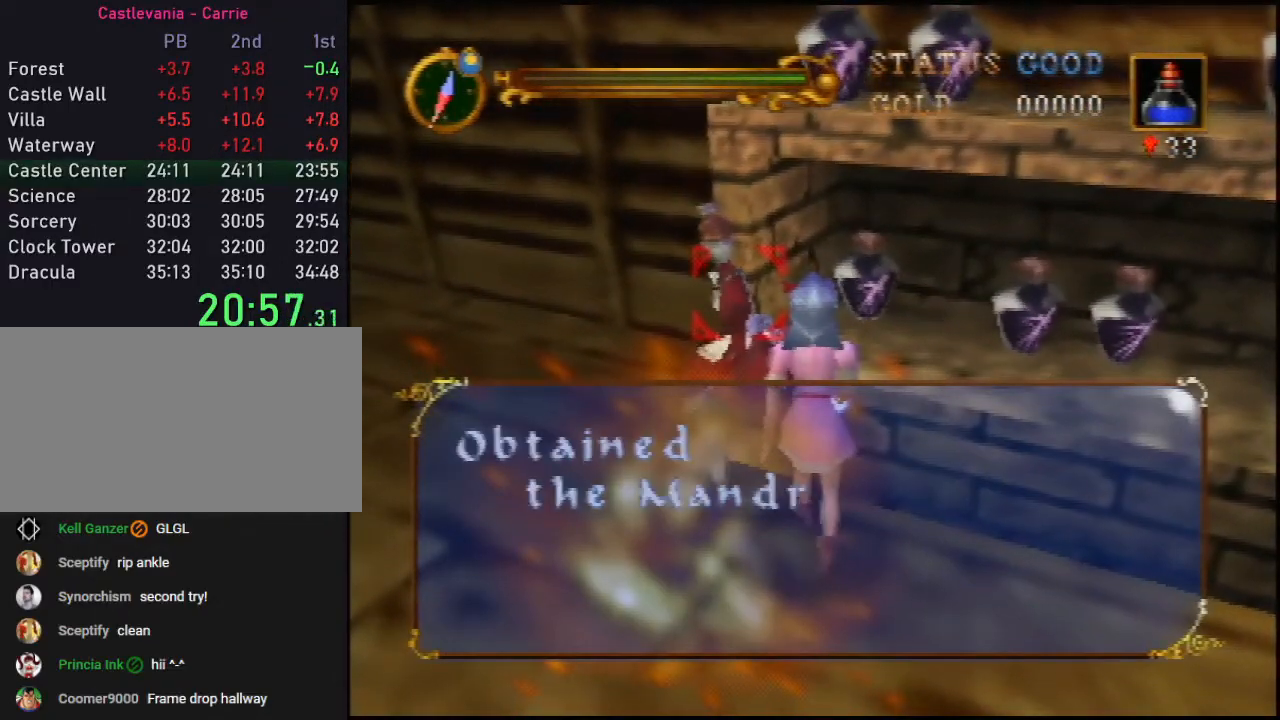
{"buttons": ["A", "B"], "left_stick": "center", "events": [[400, "A", "down"]]}
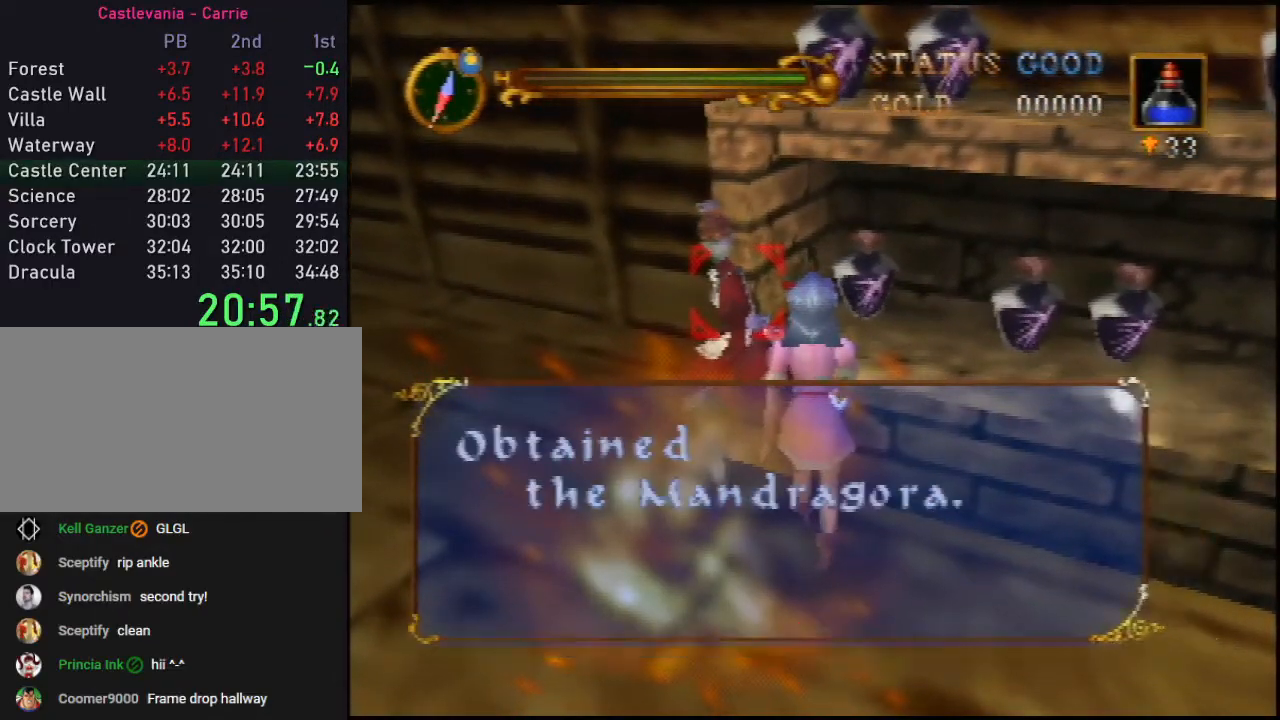
{"buttons": ["B"], "left_stick": "up-left", "events": [[17, "A", "up"], [267, "left_stick", "up-left"]]}
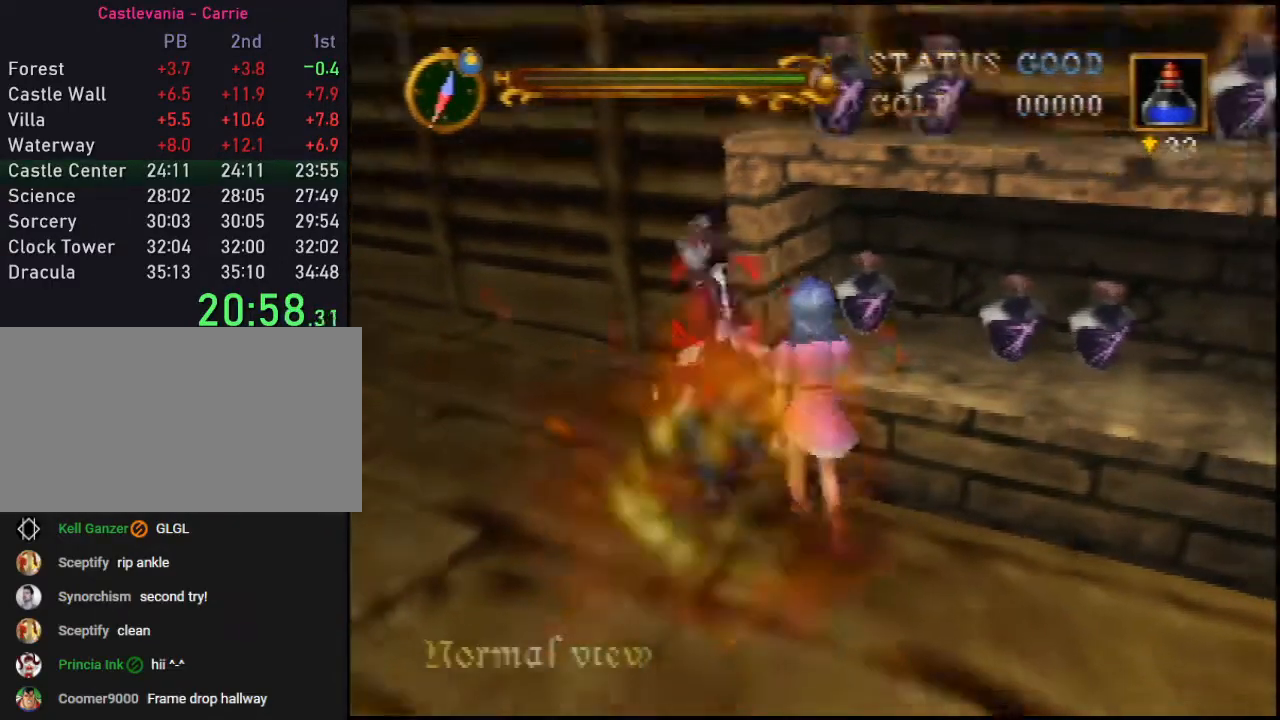
{"buttons": ["B", "C_LEFT"], "left_stick": "down-left", "events": [[200, "C_LEFT", "down"], [200, "left_stick", "left"], [333, "C_LEFT", "up"], [367, "left_stick", "down-left"], [467, "C_LEFT", "down"]]}
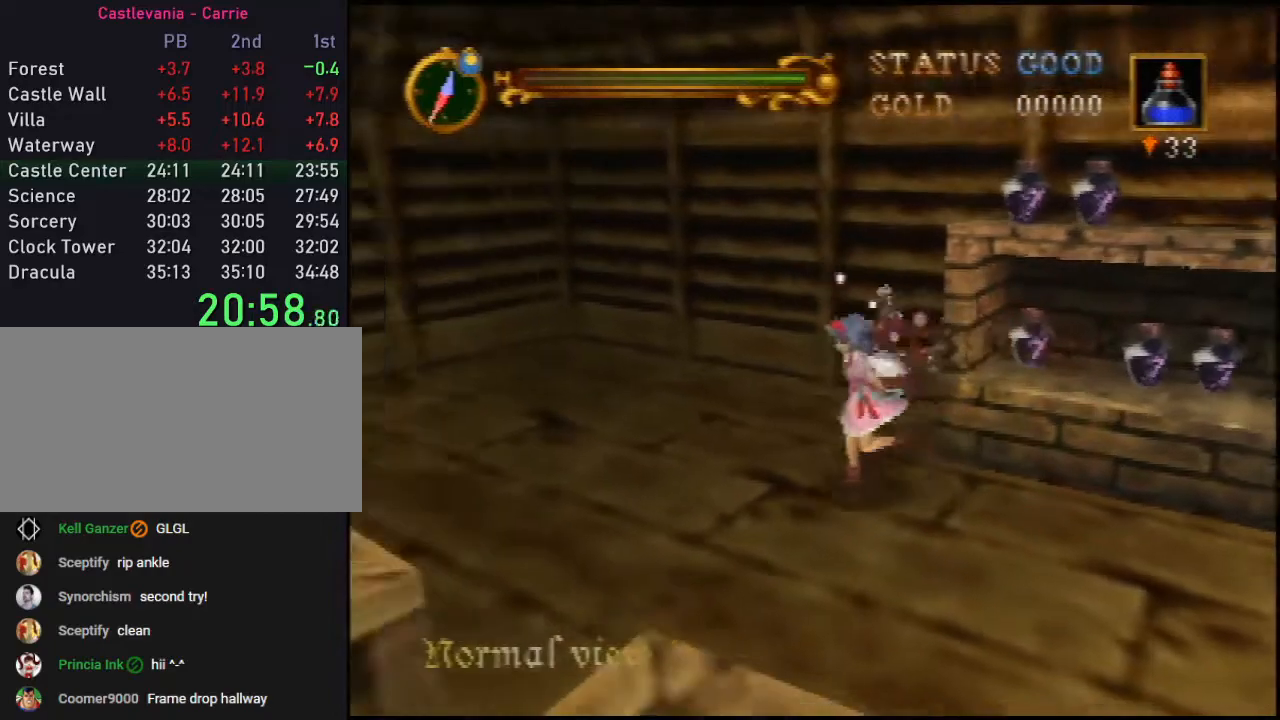
{"buttons": ["A"], "left_stick": "down-right", "events": [[17, "C_LEFT", "up"], [133, "left_stick", "down"], [250, "left_stick", "down-right"], [350, "B", "up"], [500, "A", "down"]]}
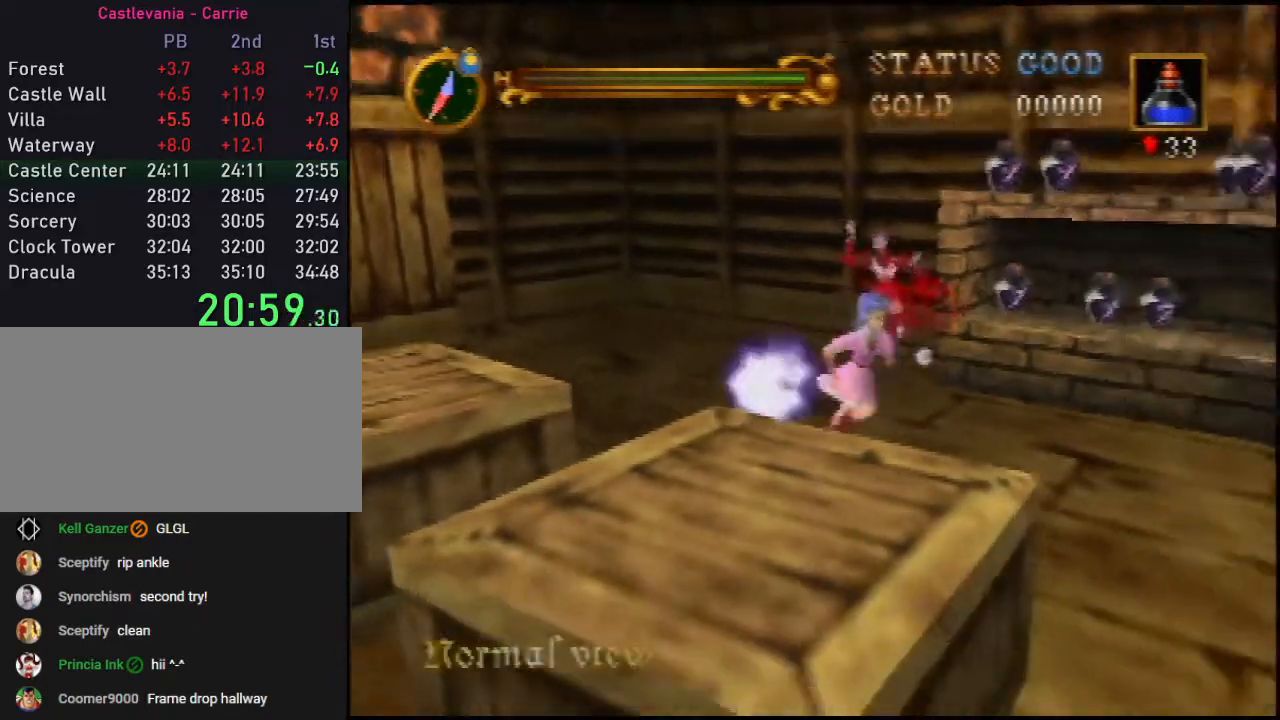
{"buttons": ["A"], "left_stick": "right", "events": [[383, "left_stick", "right"]]}
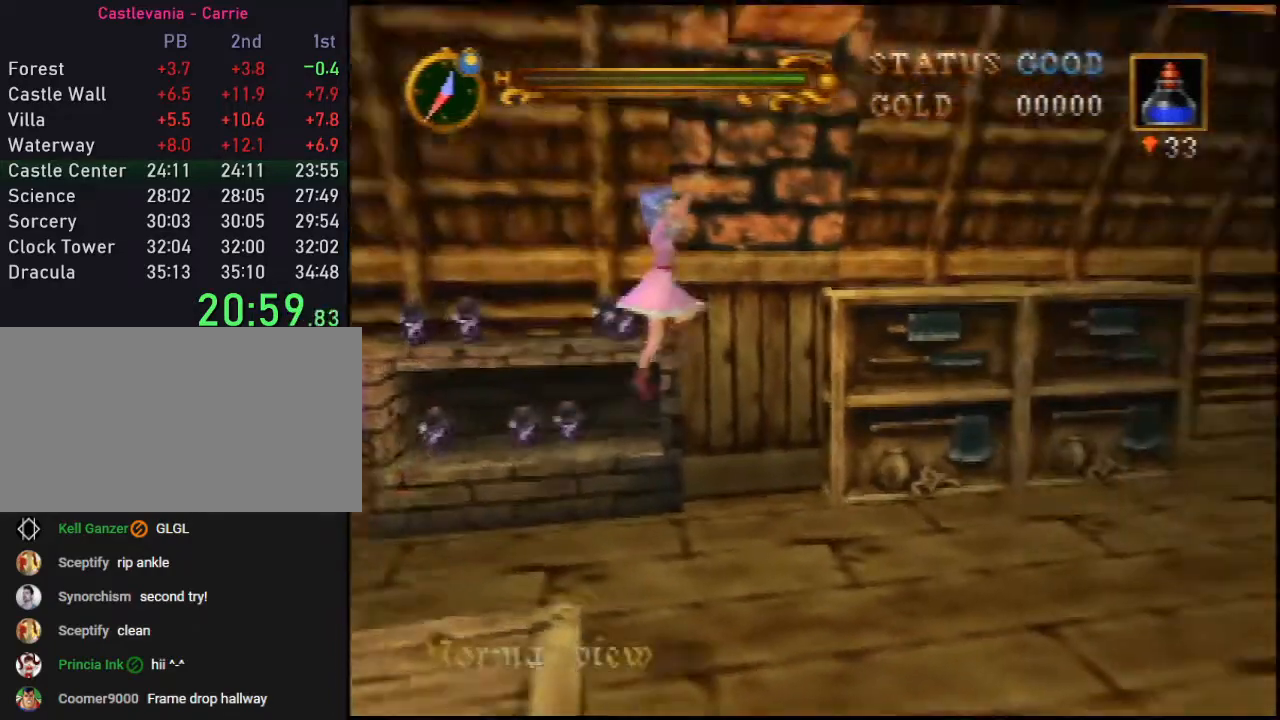
{"buttons": ["A"], "left_stick": "up-right", "events": [[100, "A", "up"], [417, "left_stick", "up-right"], [500, "A", "down"]]}
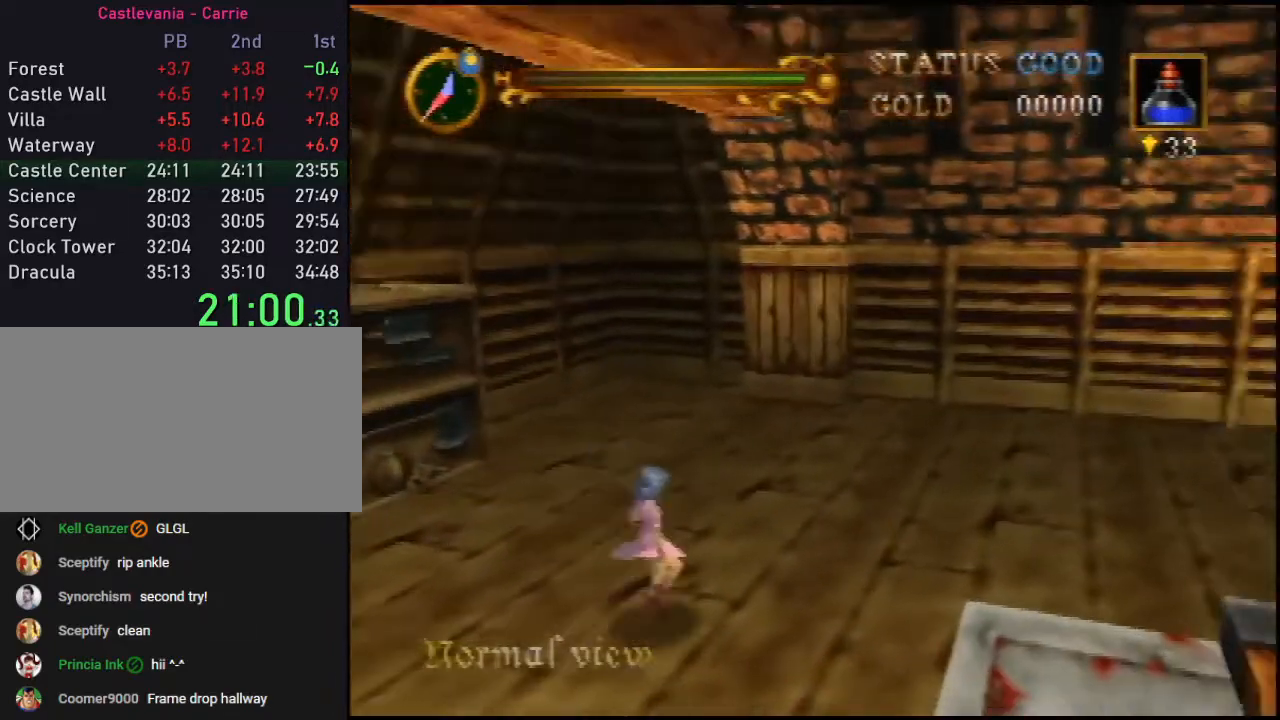
{"buttons": [], "left_stick": "right", "events": [[100, "A", "up"], [250, "left_stick", "right"]]}
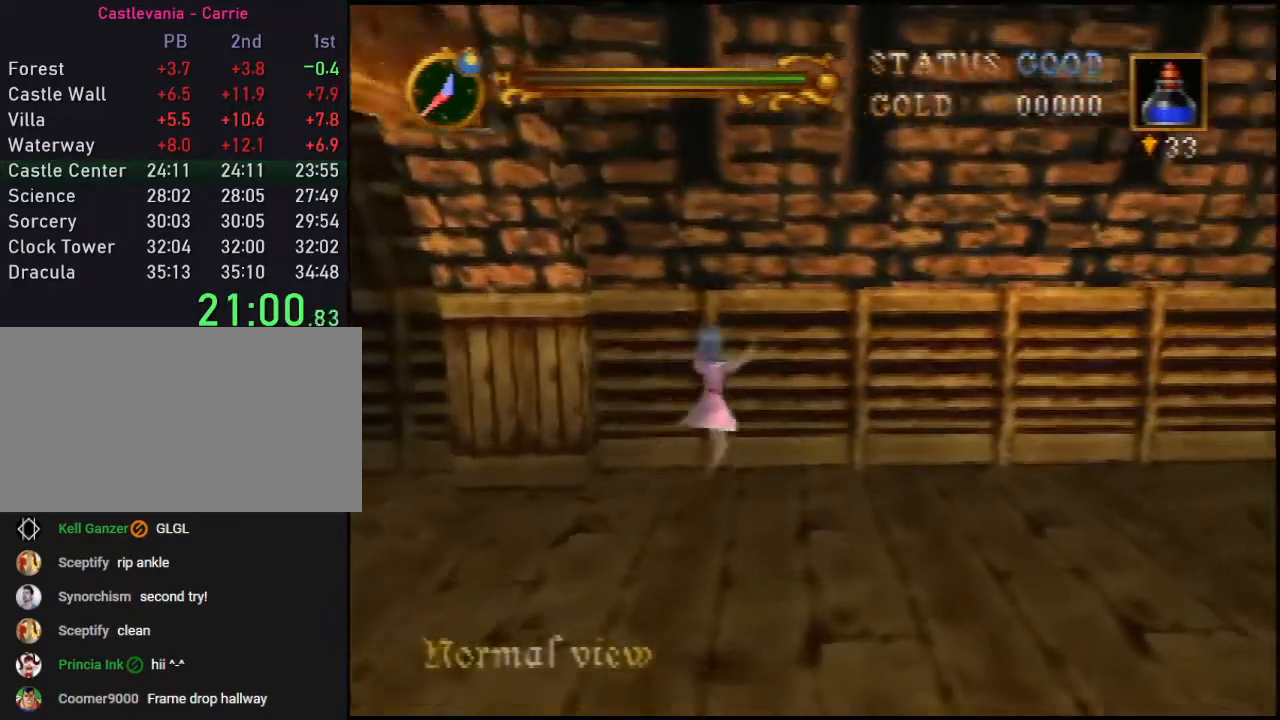
{"buttons": [], "left_stick": "right", "events": []}
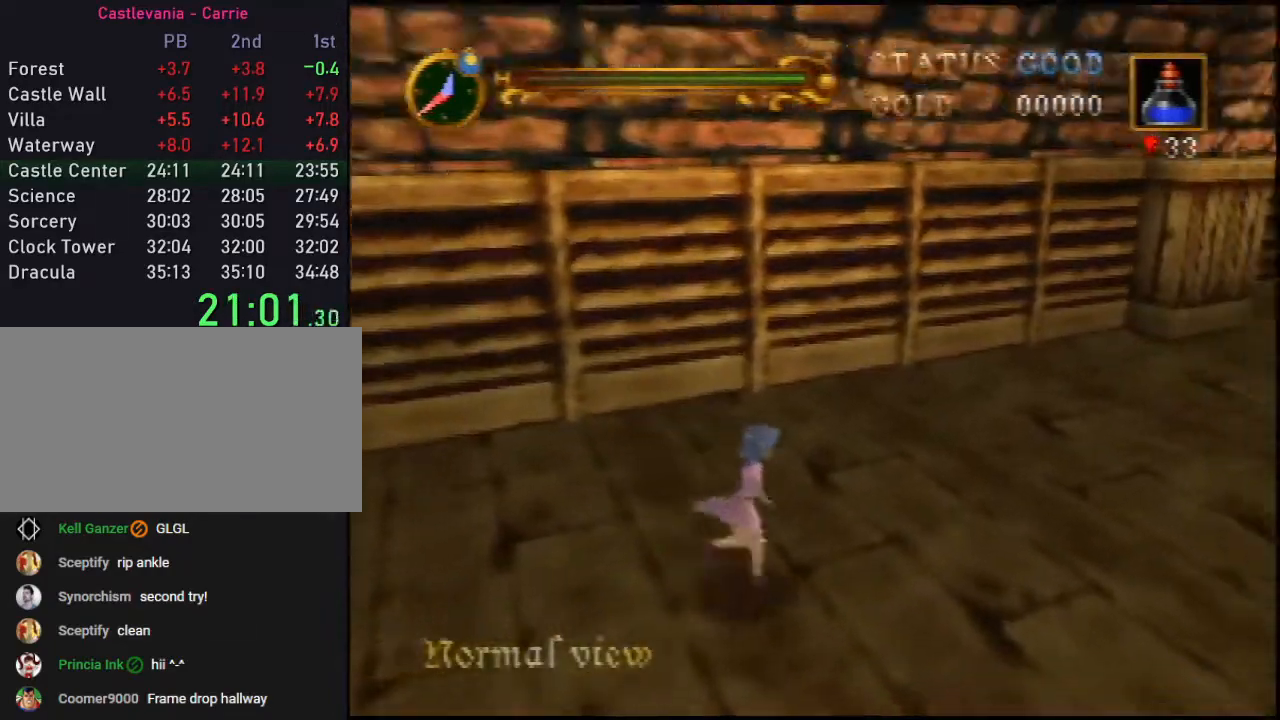
{"buttons": [], "left_stick": "right", "events": []}
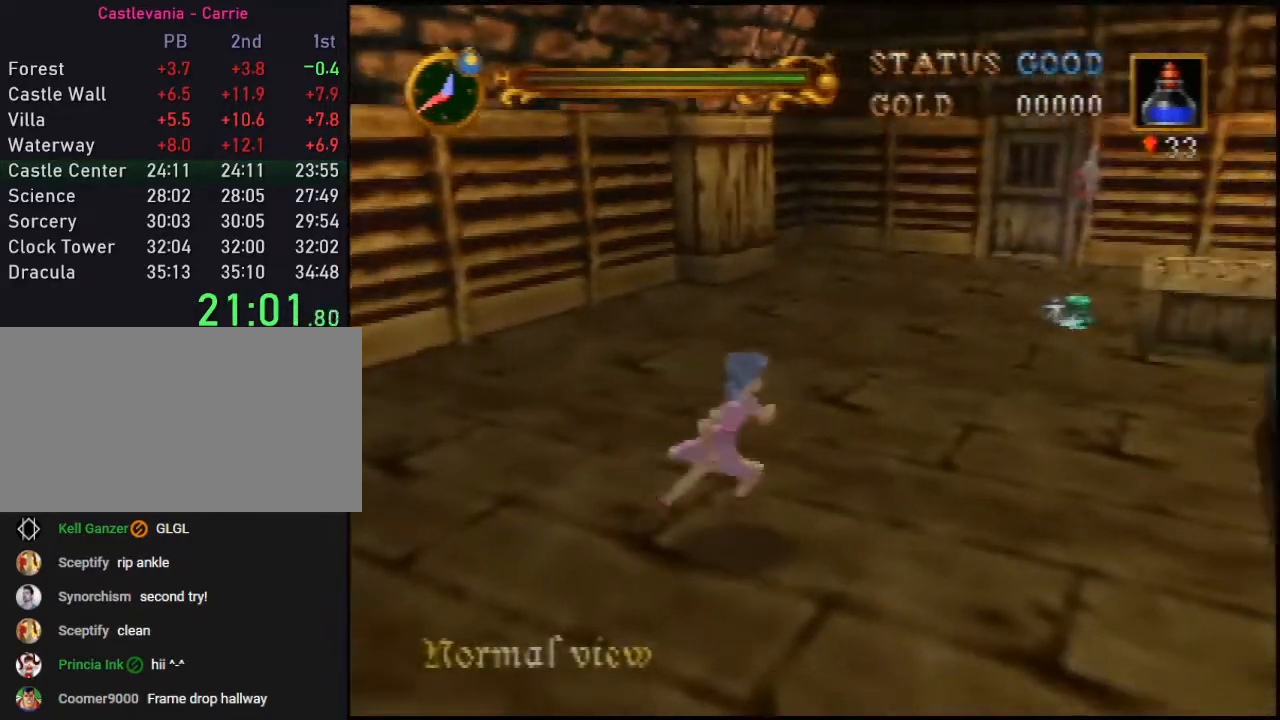
{"buttons": [], "left_stick": "down", "events": [[67, "left_stick", "down-right"], [433, "left_stick", "down"]]}
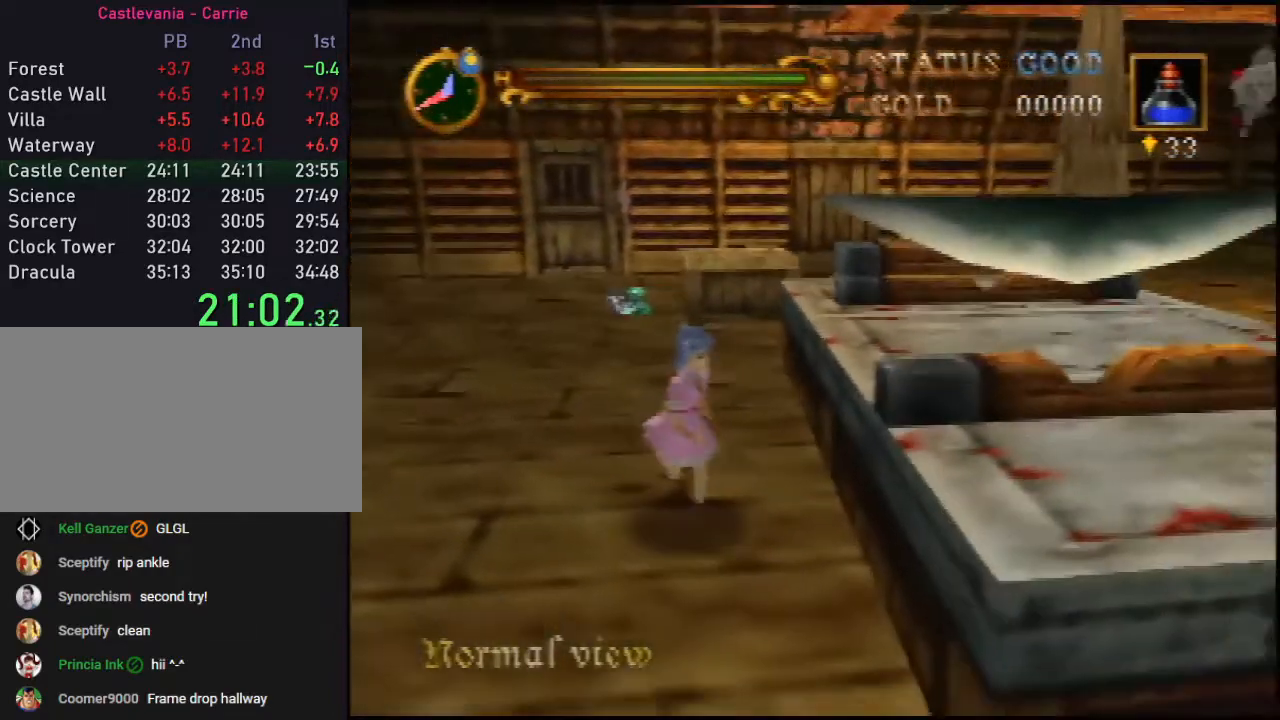
{"buttons": ["A"], "left_stick": "up", "events": [[100, "left_stick", "left"], [150, "left_stick", "up-left"], [283, "left_stick", "up"], [500, "A", "down"]]}
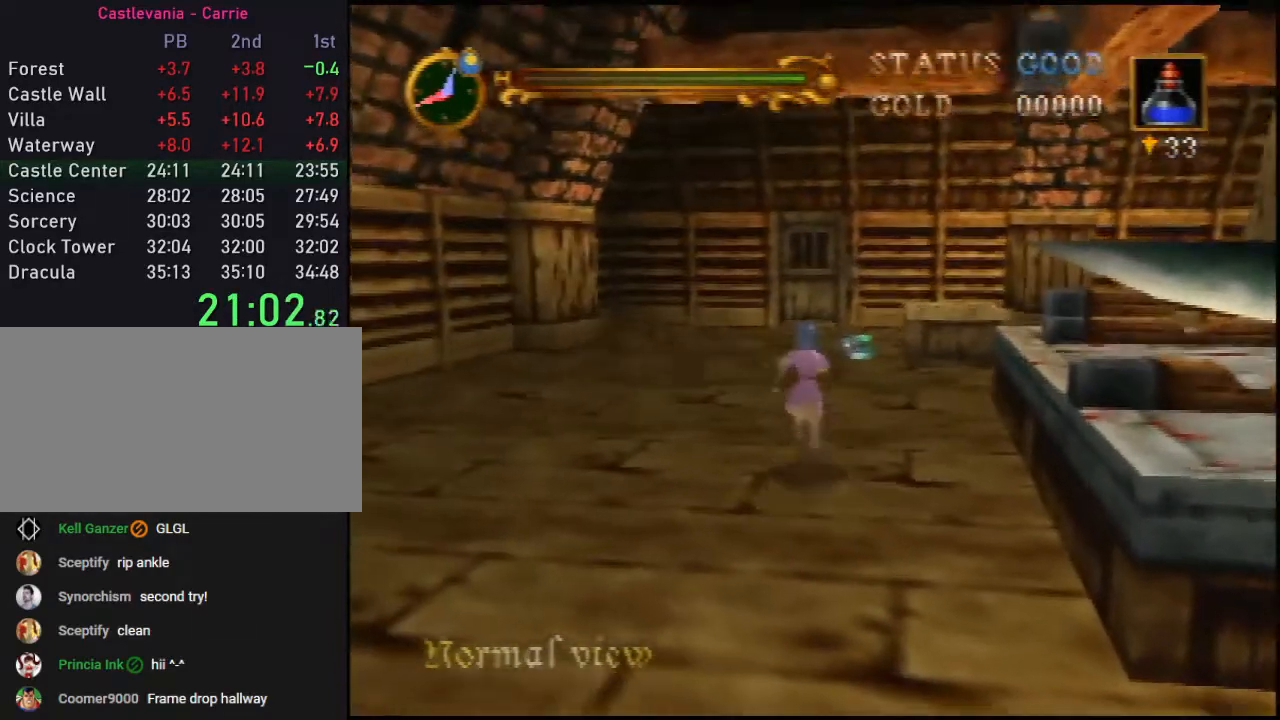
{"buttons": [], "left_stick": "up", "events": [[150, "A", "up"]]}
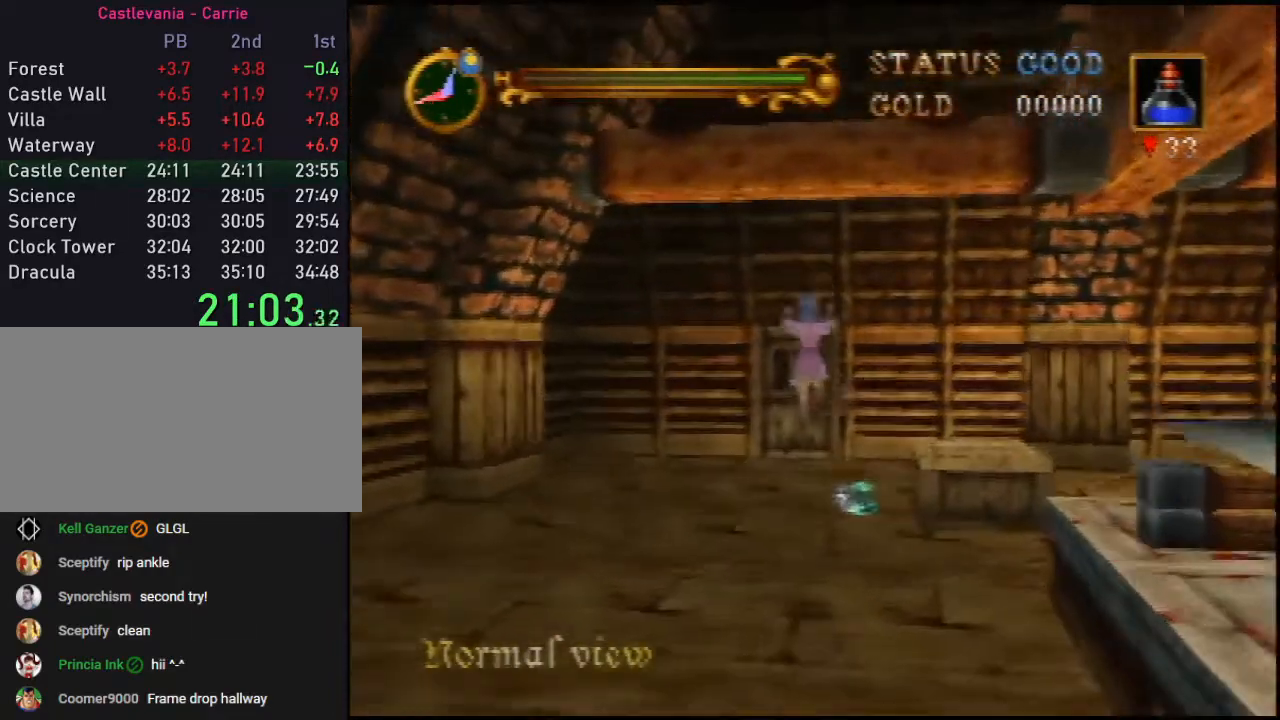
{"buttons": ["C_RIGHT"], "left_stick": "up", "events": [[467, "C_RIGHT", "down"]]}
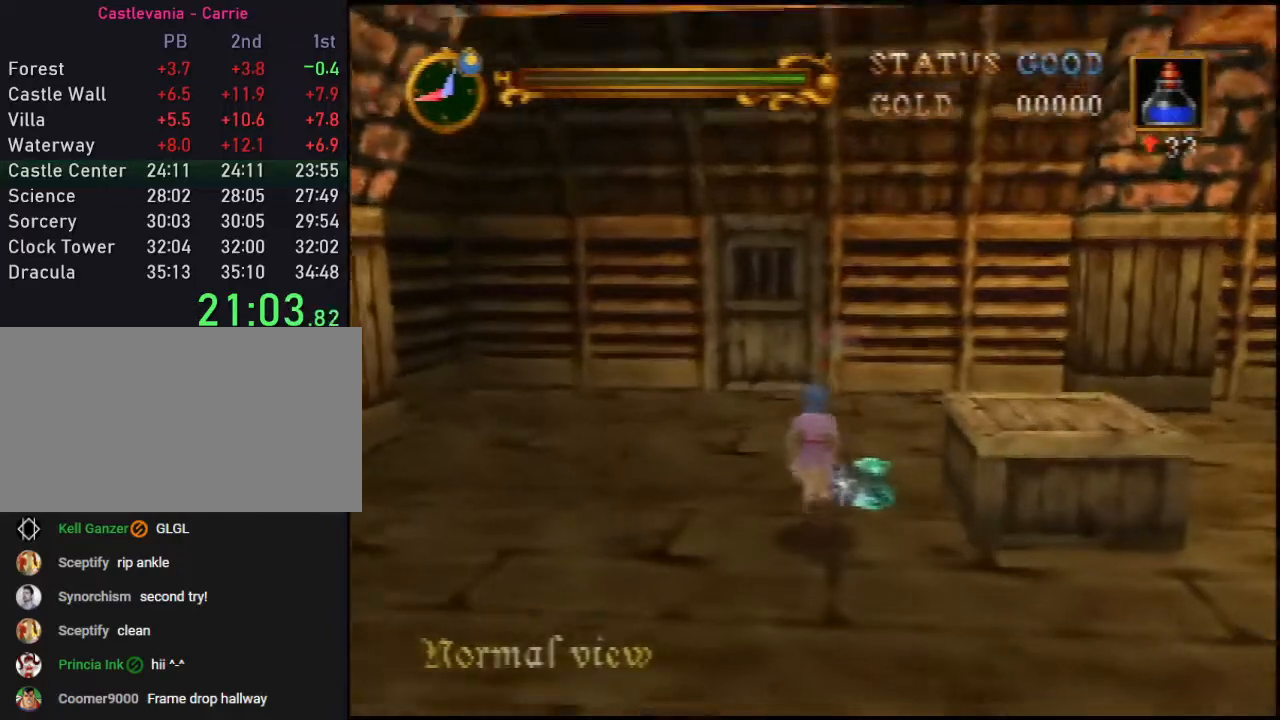
{"buttons": [], "left_stick": "up-left", "events": [[33, "C_RIGHT", "up"], [117, "C_RIGHT", "down"], [217, "C_RIGHT", "up"], [250, "C_RIGHT", "down"], [367, "C_RIGHT", "up"], [400, "left_stick", "up-left"]]}
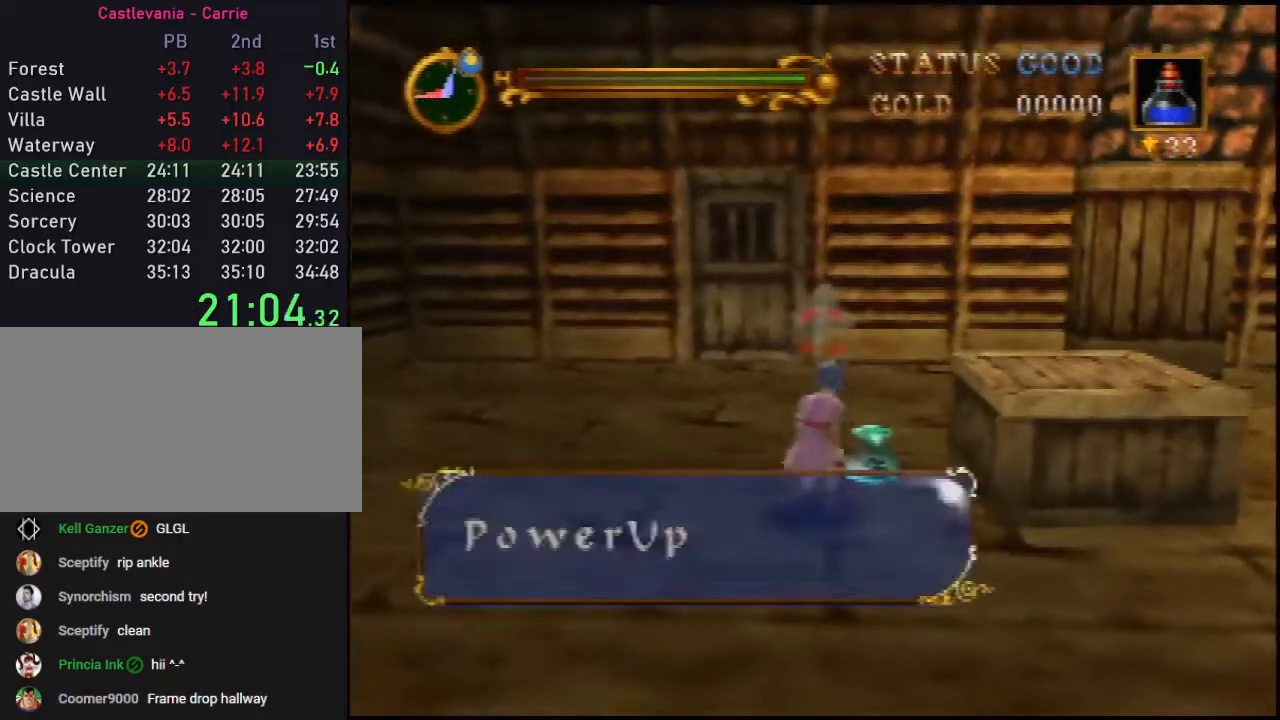
{"buttons": [], "left_stick": "up", "events": [[33, "left_stick", "left"], [150, "left_stick", "up-left"], [467, "left_stick", "up"]]}
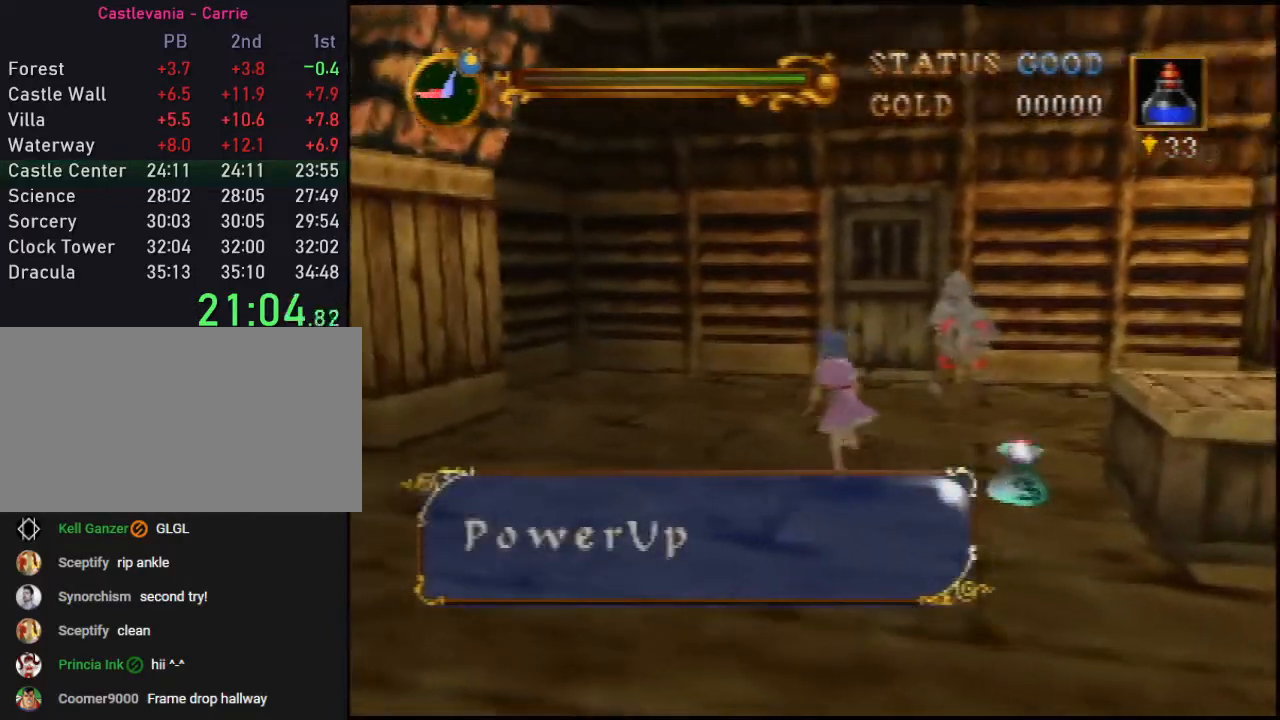
{"buttons": [], "left_stick": "up-right", "events": [[367, "left_stick", "up-right"]]}
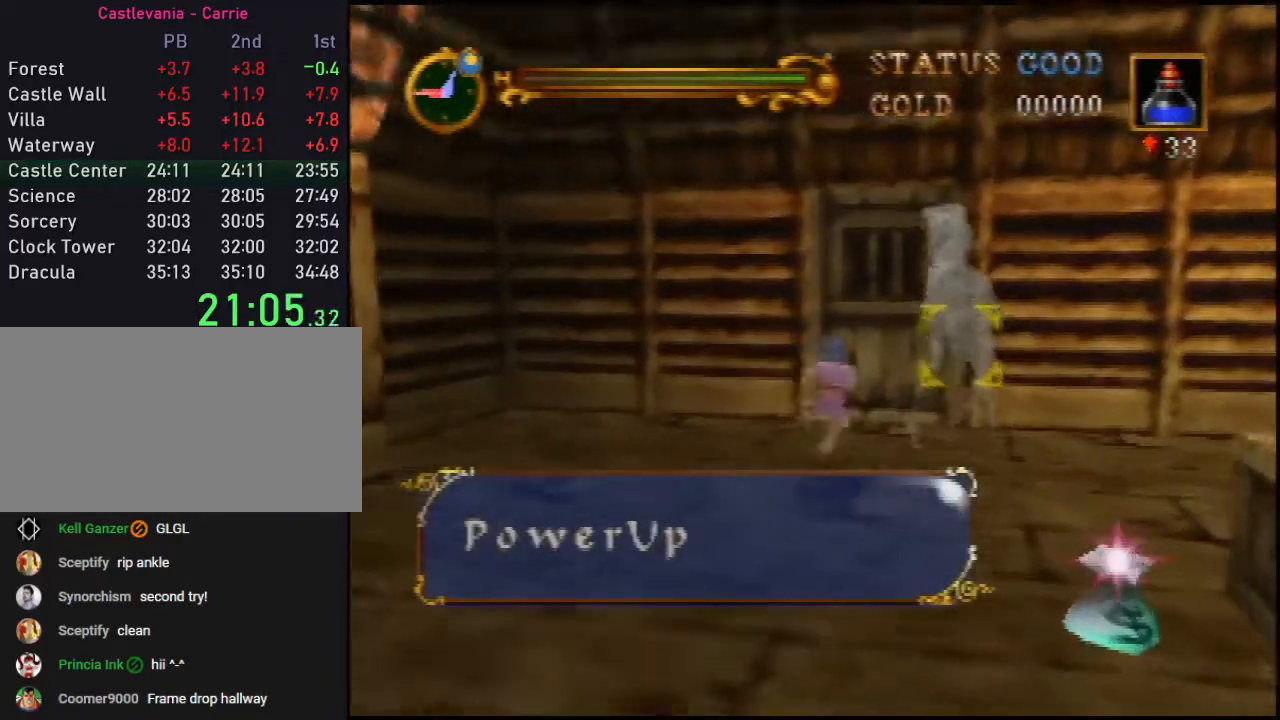
{"buttons": [], "left_stick": "up", "events": [[150, "left_stick", "up"]]}
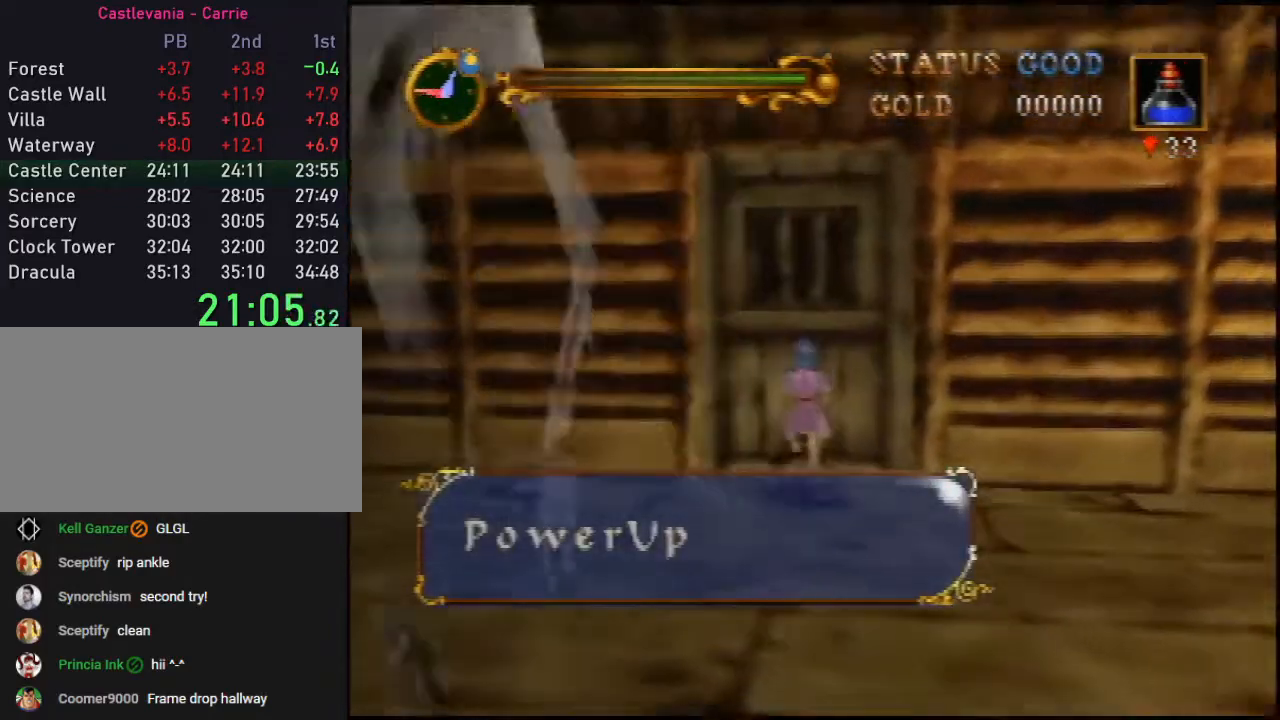
{"buttons": ["C_RIGHT"], "left_stick": "center", "events": [[50, "C_RIGHT", "down"], [117, "C_RIGHT", "up"], [183, "C_RIGHT", "down"], [250, "left_stick", "center"], [283, "C_RIGHT", "up"], [333, "C_RIGHT", "down"], [400, "C_RIGHT", "up"], [500, "C_RIGHT", "down"]]}
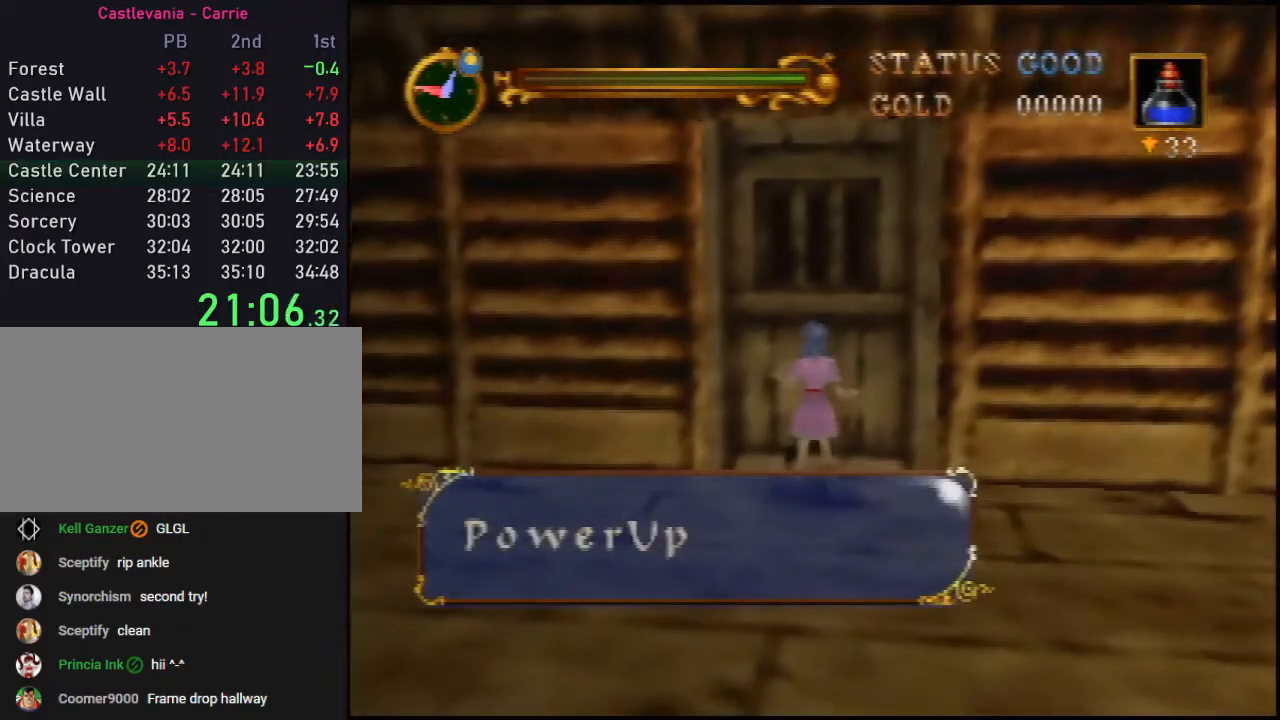
{"buttons": [], "left_stick": "center", "events": [[83, "C_RIGHT", "up"], [100, "C_RIGHT", "down"], [233, "C_RIGHT", "up"], [300, "C_RIGHT", "down"], [417, "C_RIGHT", "up"]]}
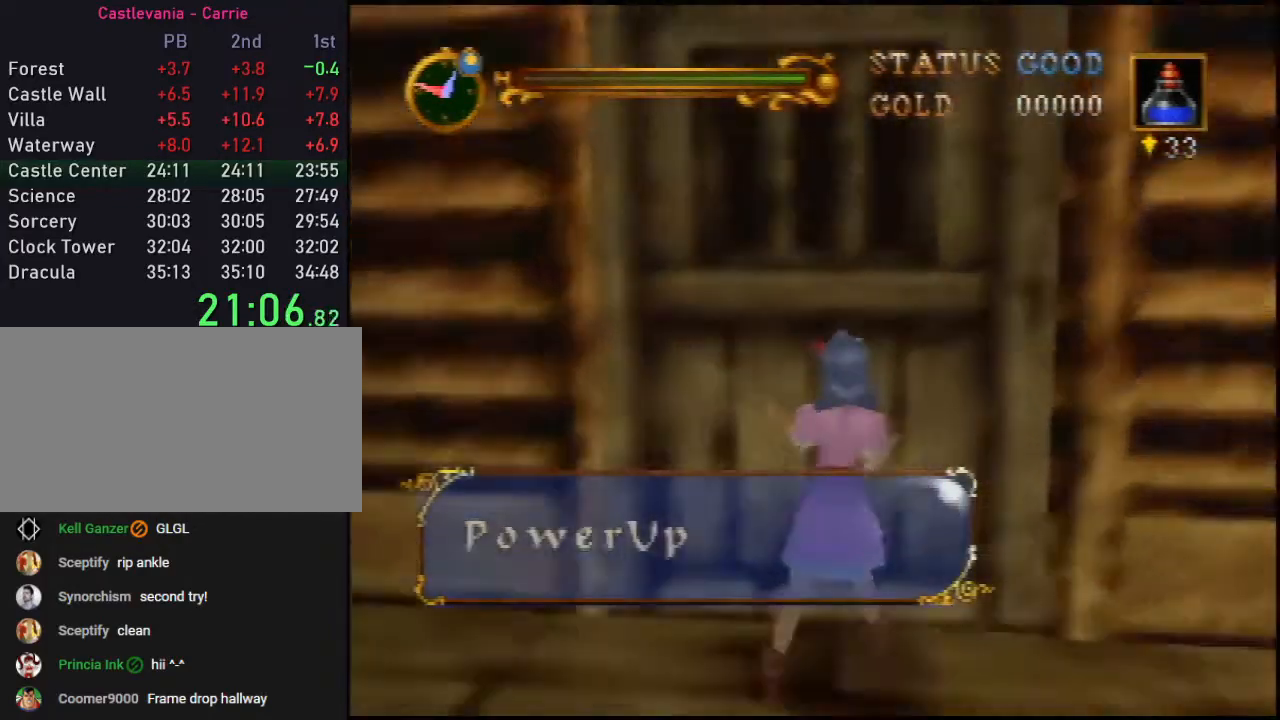
{"buttons": [], "left_stick": "up", "events": [[200, "left_stick", "up"], [350, "left_stick", "up-right"], [483, "left_stick", "up"]]}
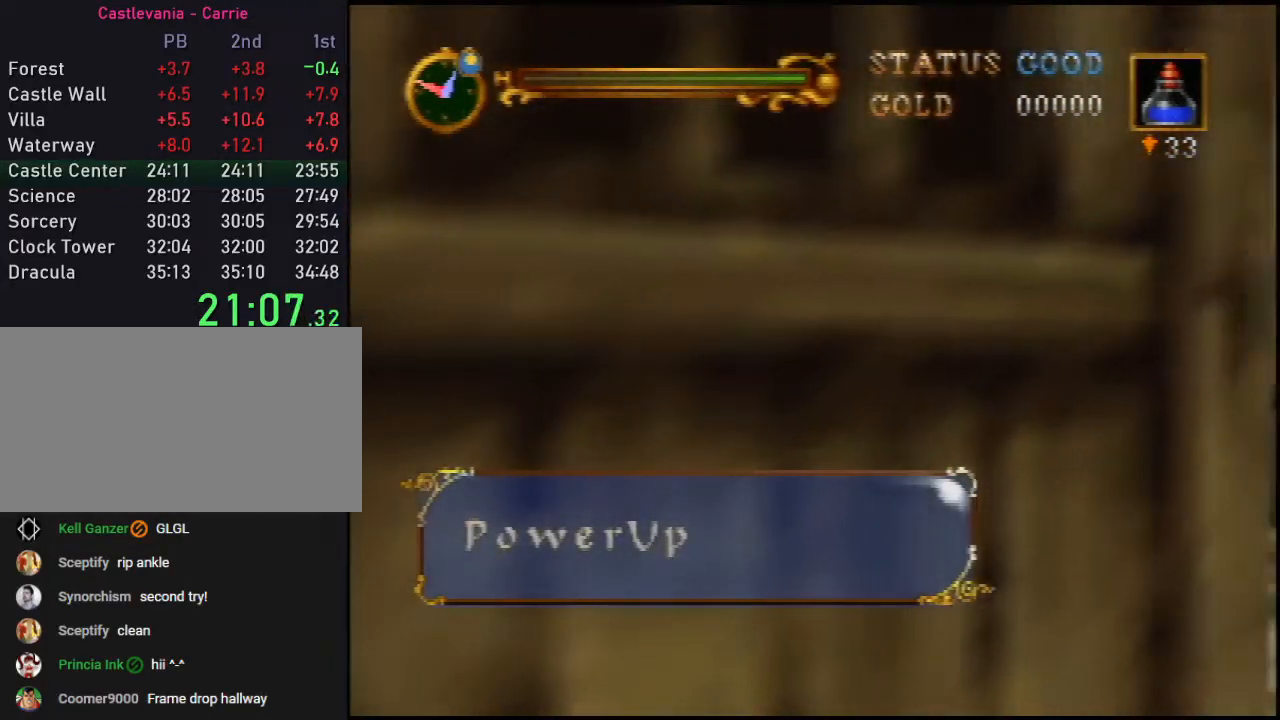
{"buttons": [], "left_stick": "up", "events": []}
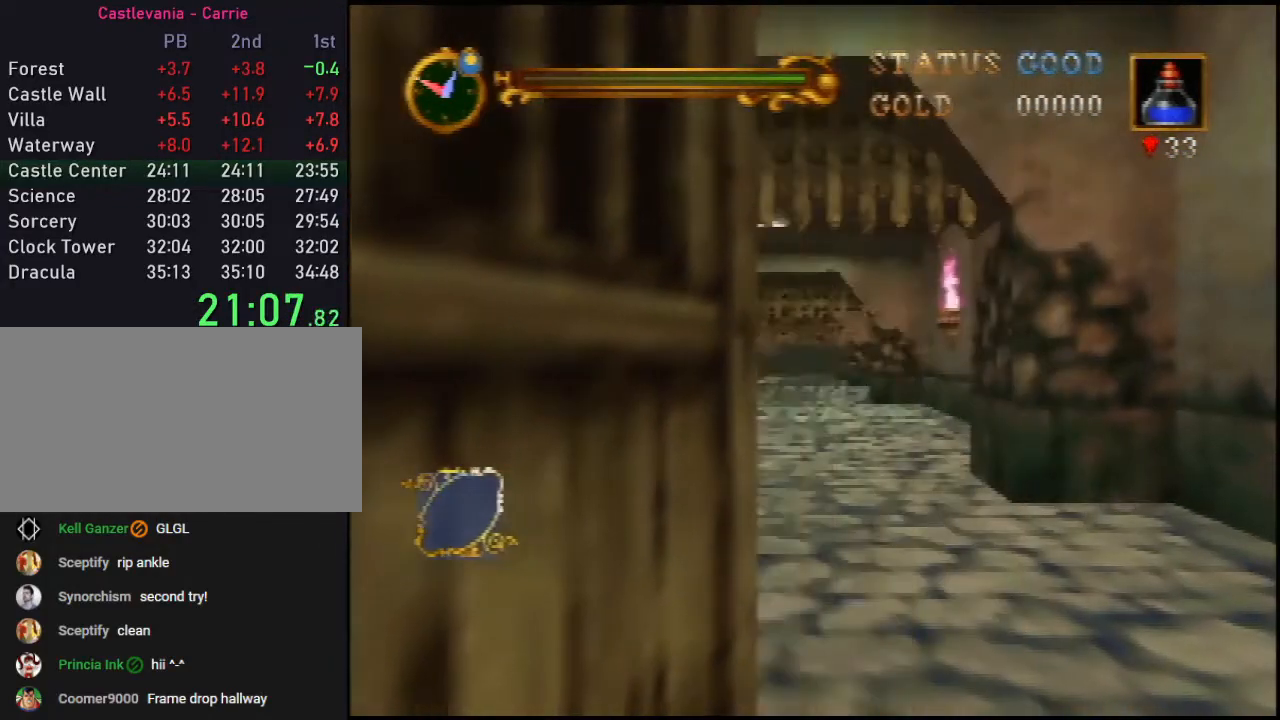
{"buttons": [], "left_stick": "up", "events": []}
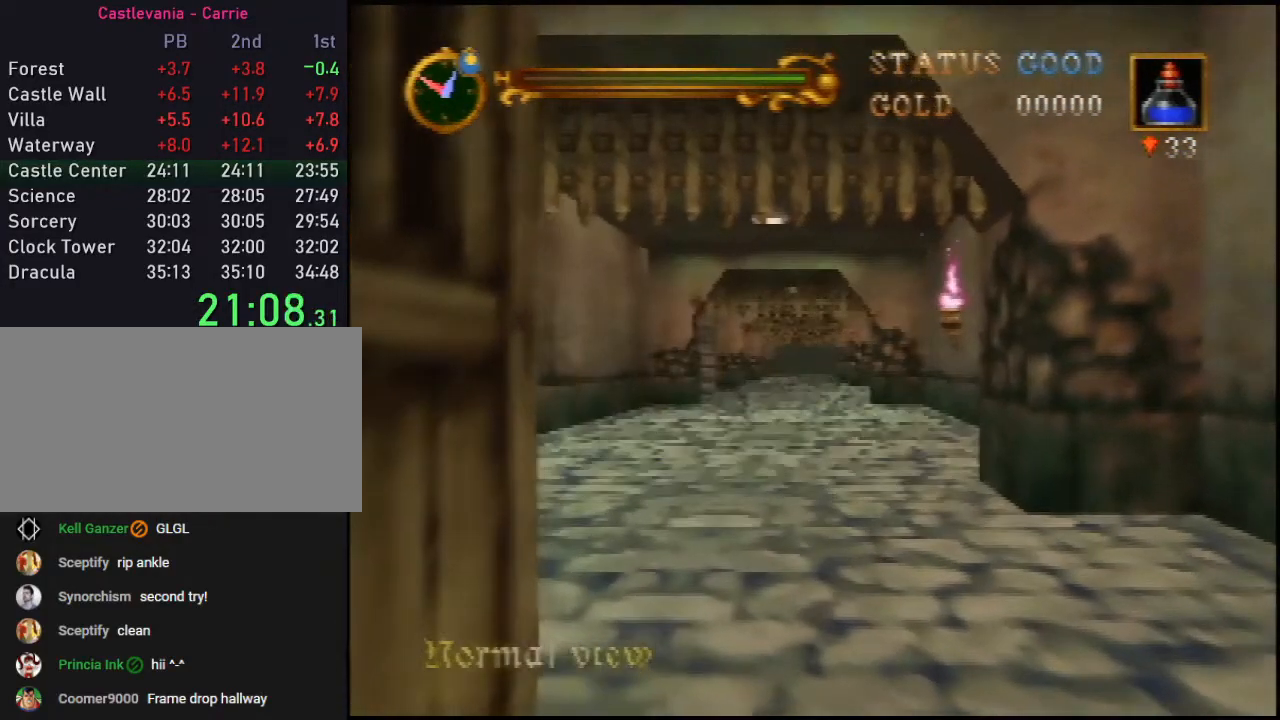
{"buttons": ["A"], "left_stick": "up", "events": [[467, "A", "down"]]}
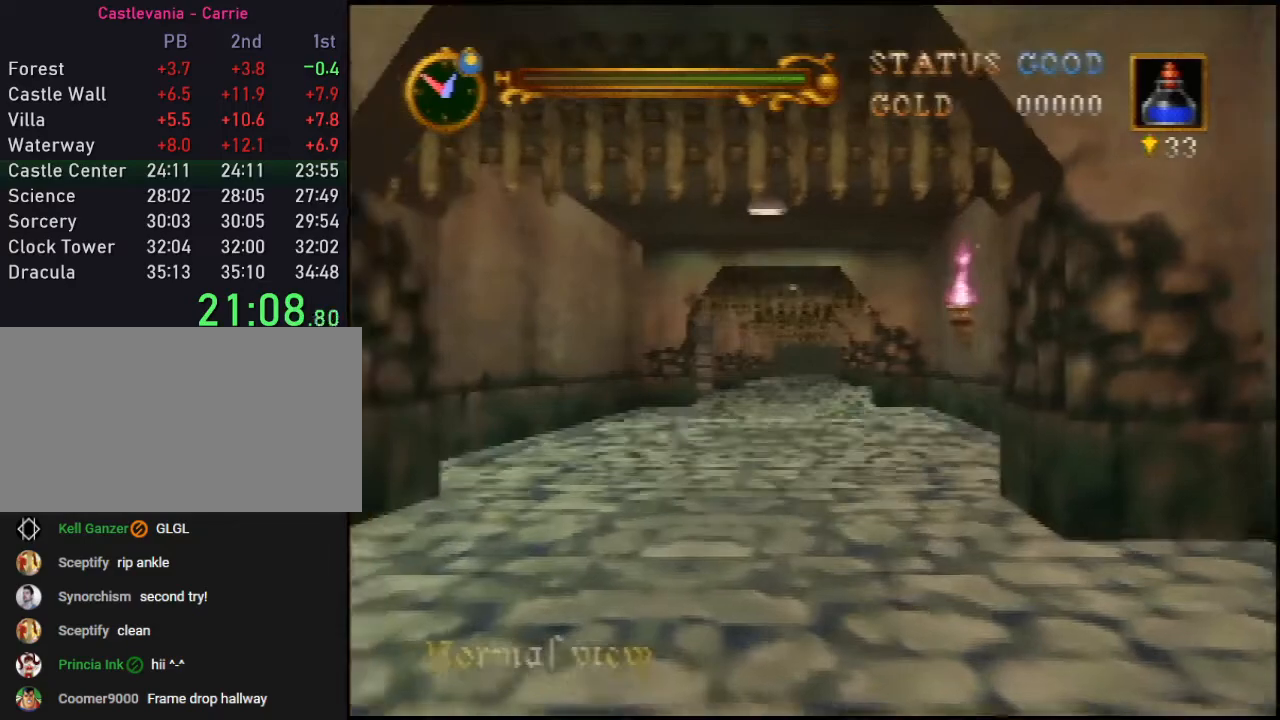
{"buttons": [], "left_stick": "up", "events": [[67, "A", "up"]]}
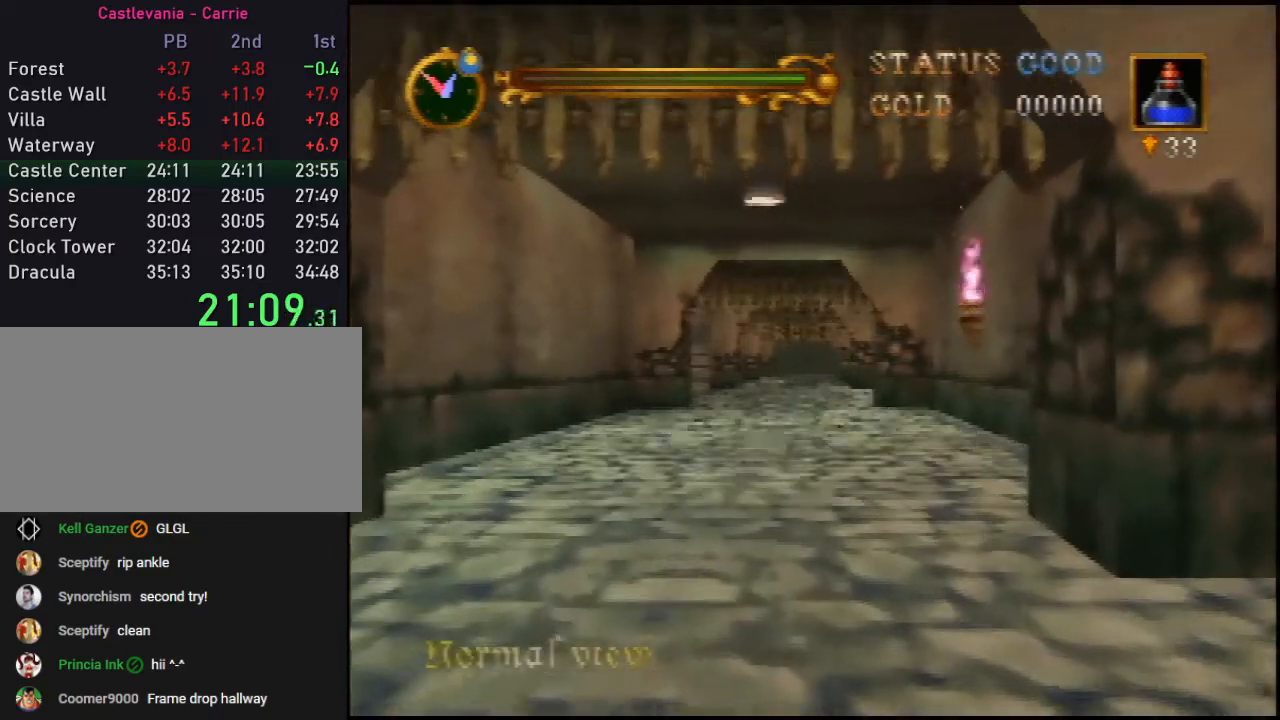
{"buttons": [], "left_stick": "up", "events": []}
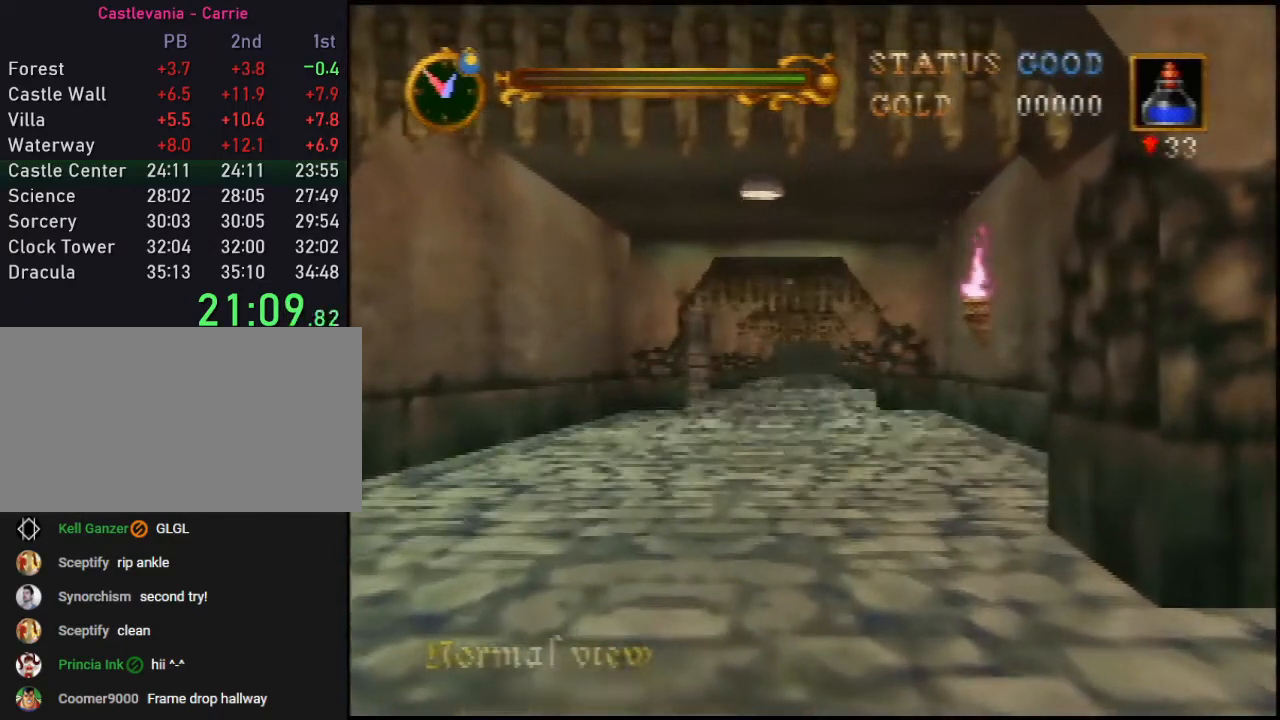
{"buttons": [], "left_stick": "up", "events": [[400, "A", "down"], [433, "A", "up"]]}
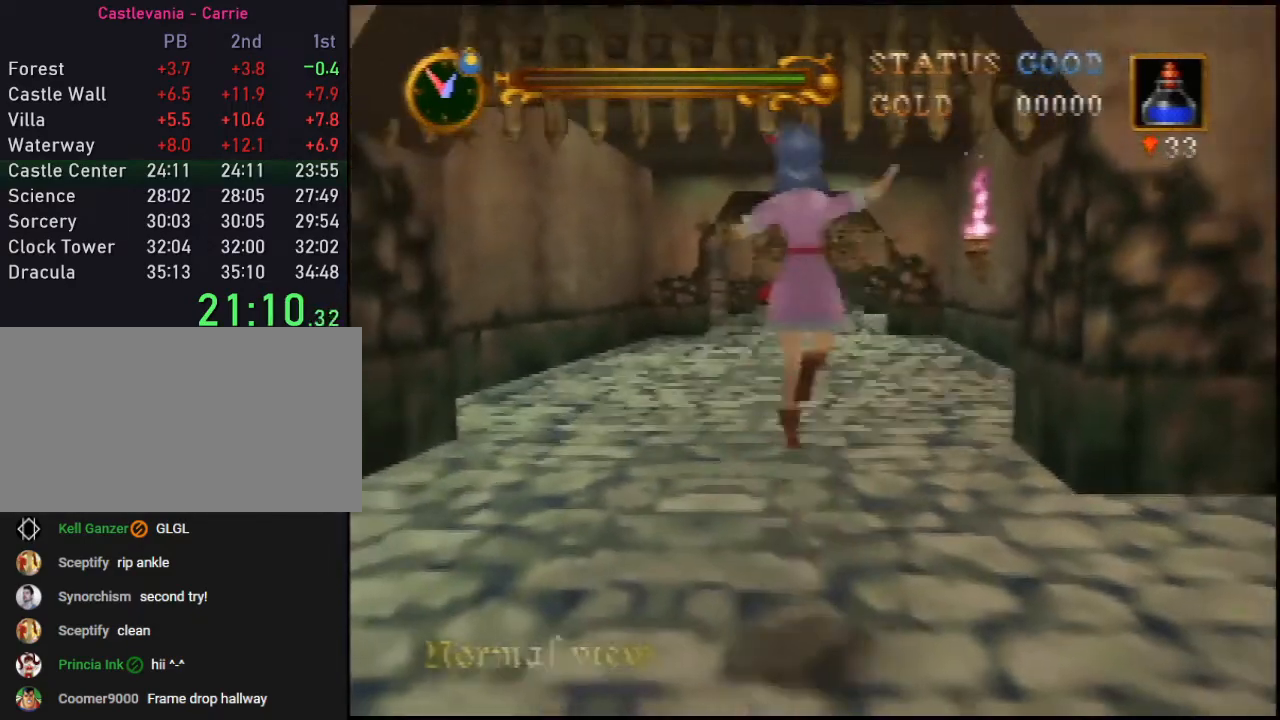
{"buttons": [], "left_stick": "up", "events": []}
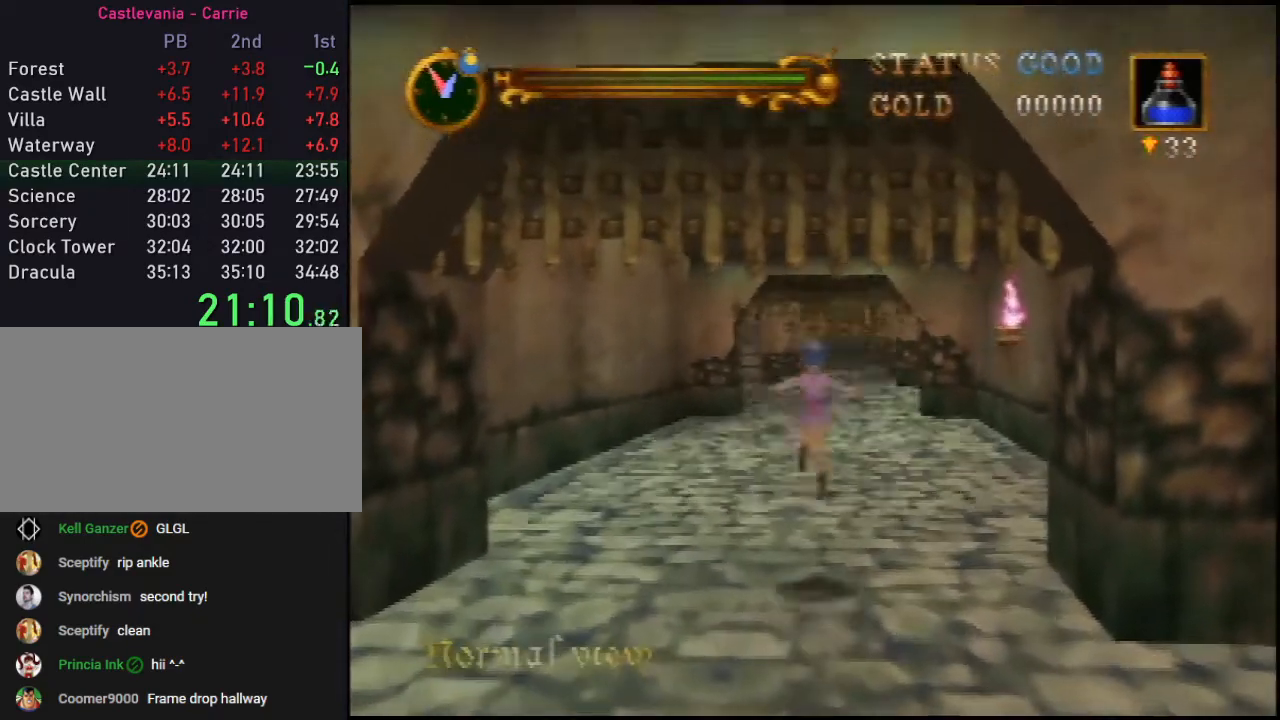
{"buttons": ["A"], "left_stick": "up", "events": [[183, "A", "down"]]}
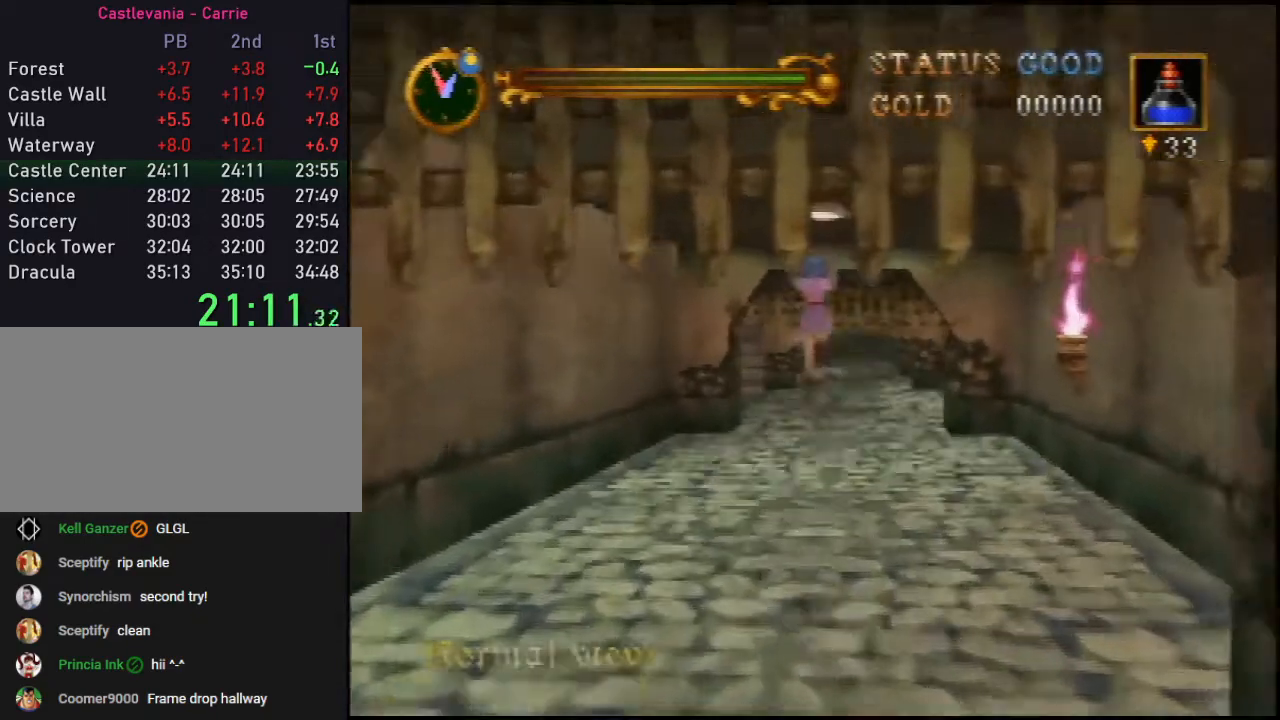
{"buttons": [], "left_stick": "up", "events": [[283, "A", "up"]]}